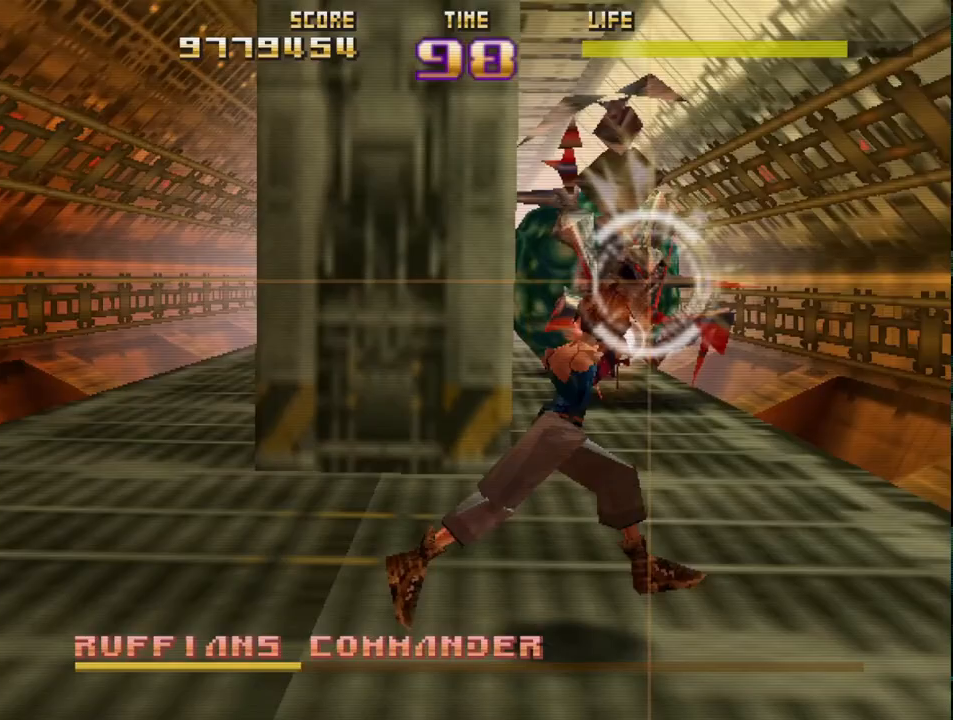
Gameplay with a controller (PlayStation layout); each line is a JSON object with the inputs held at the frame after it. "events" lists button and stick changes between this image and that frame as [ms after this image, input, new state], when the widget could be followed in between. Not read: right_stick.
{"buttons": ["R2"], "left_stick": "center", "events": [[217, "CIRCLE", "up"]]}
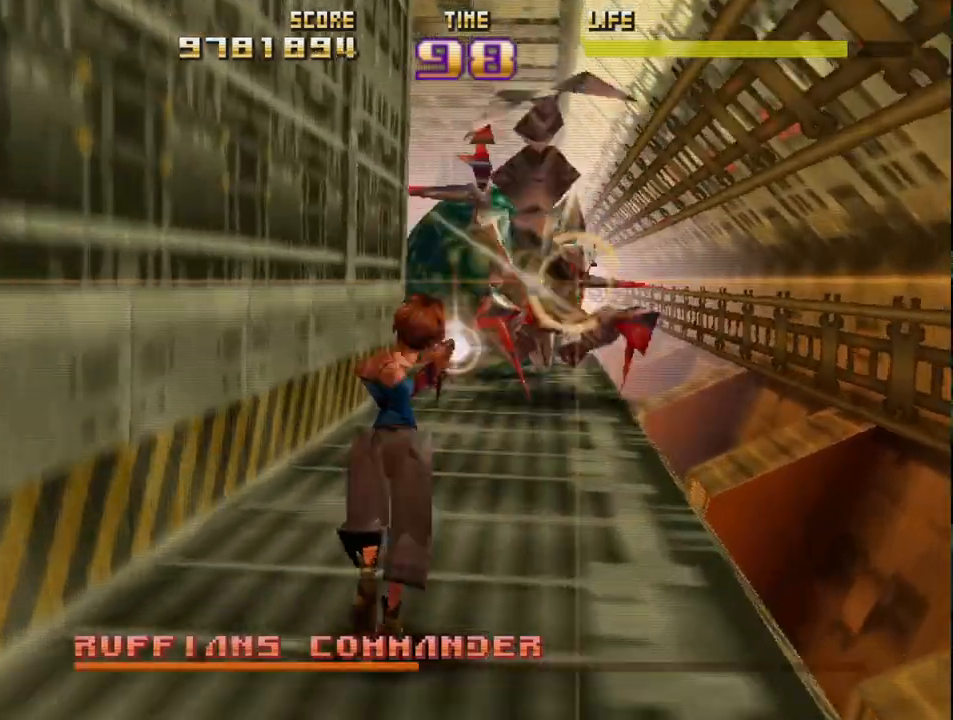
{"buttons": ["R2"], "left_stick": "center", "events": []}
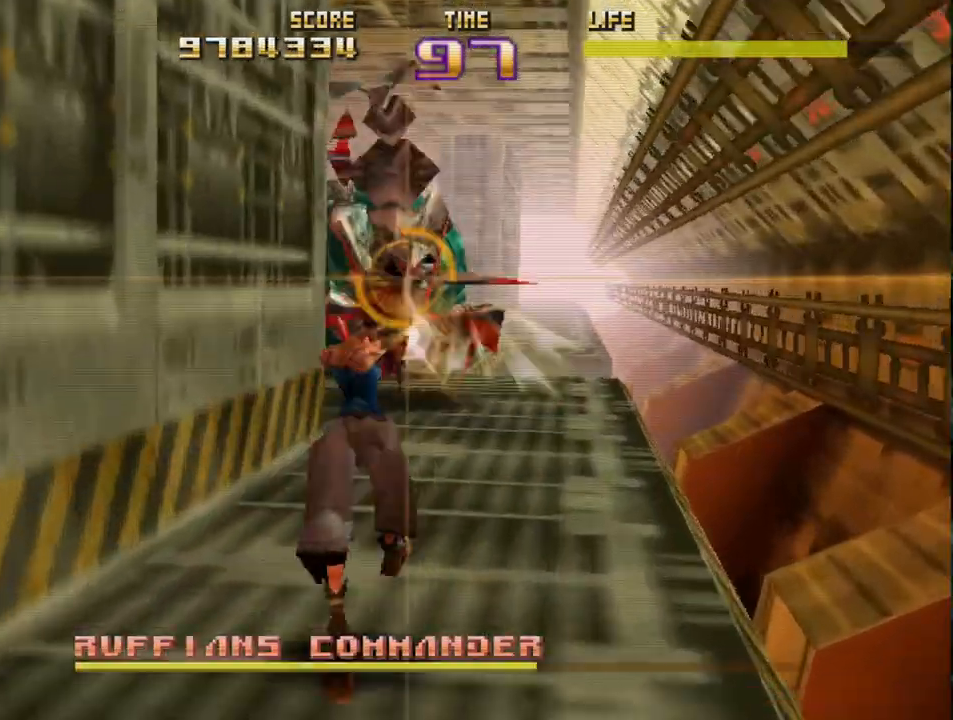
{"buttons": ["SQUARE", "R2"], "left_stick": "center", "events": [[383, "SQUARE", "down"]]}
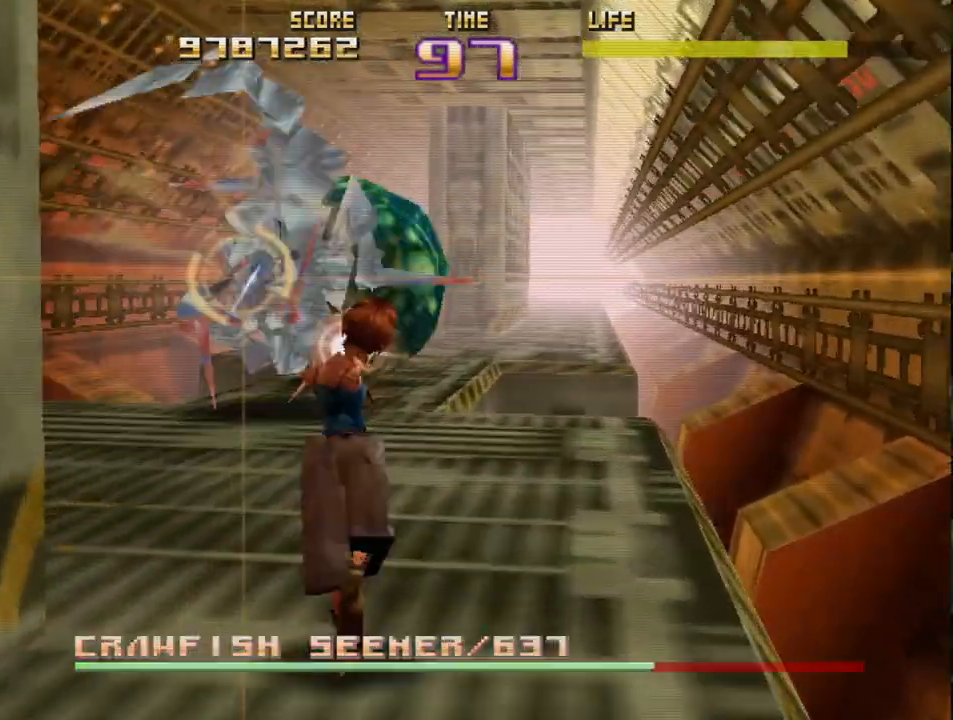
{"buttons": ["R2"], "left_stick": "center", "events": [[467, "SQUARE", "up"]]}
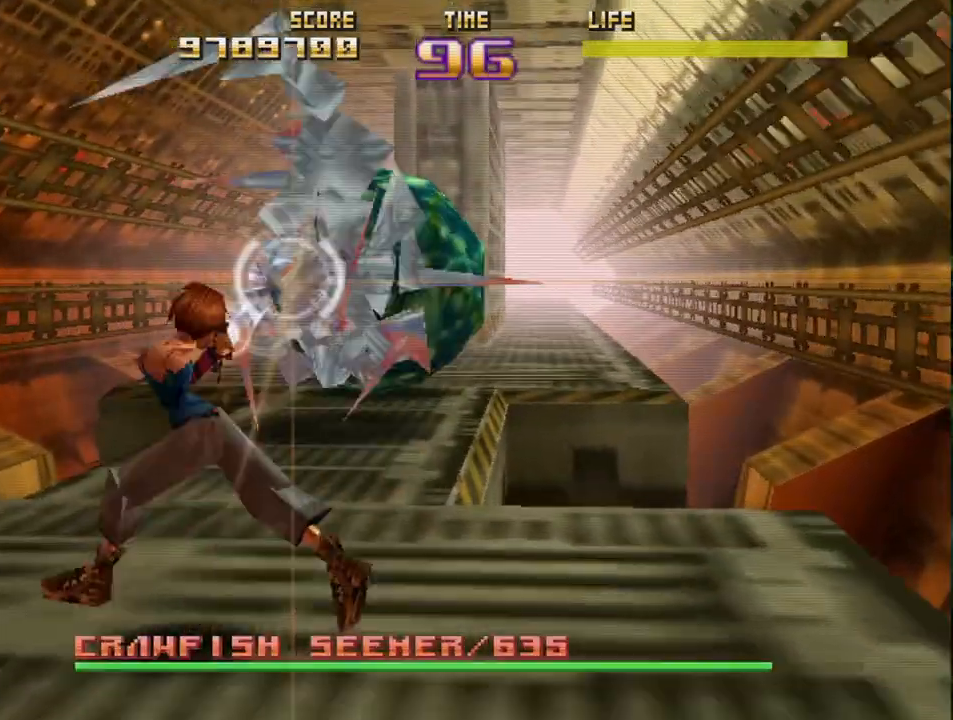
{"buttons": ["R2"], "left_stick": "center", "events": []}
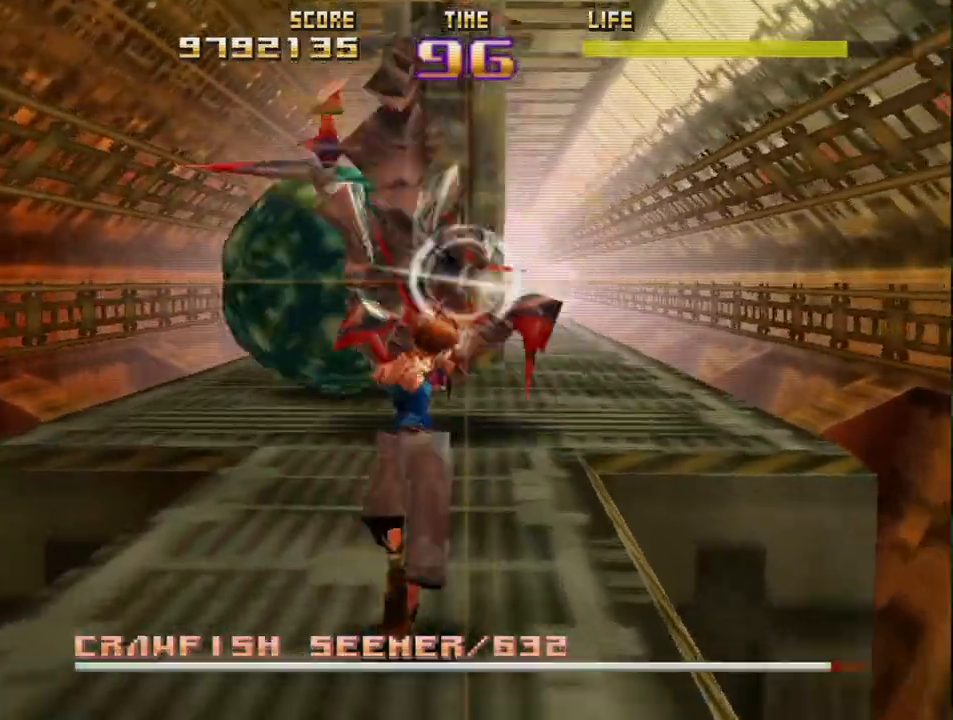
{"buttons": ["SQUARE", "R2"], "left_stick": "center", "events": [[233, "SQUARE", "down"]]}
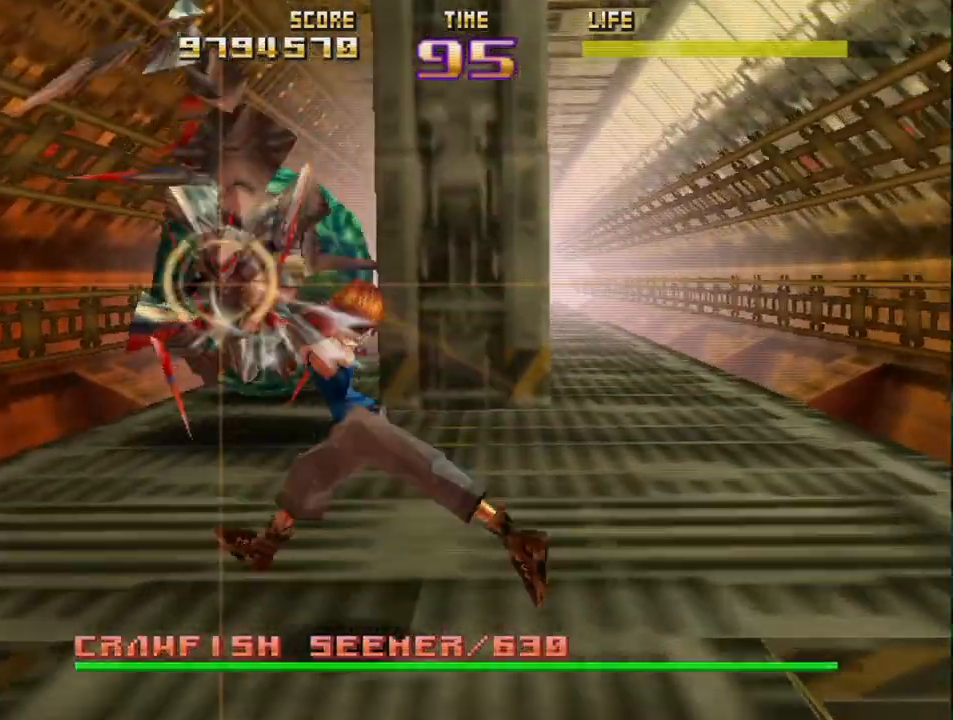
{"buttons": ["SQUARE", "R2"], "left_stick": "center", "events": []}
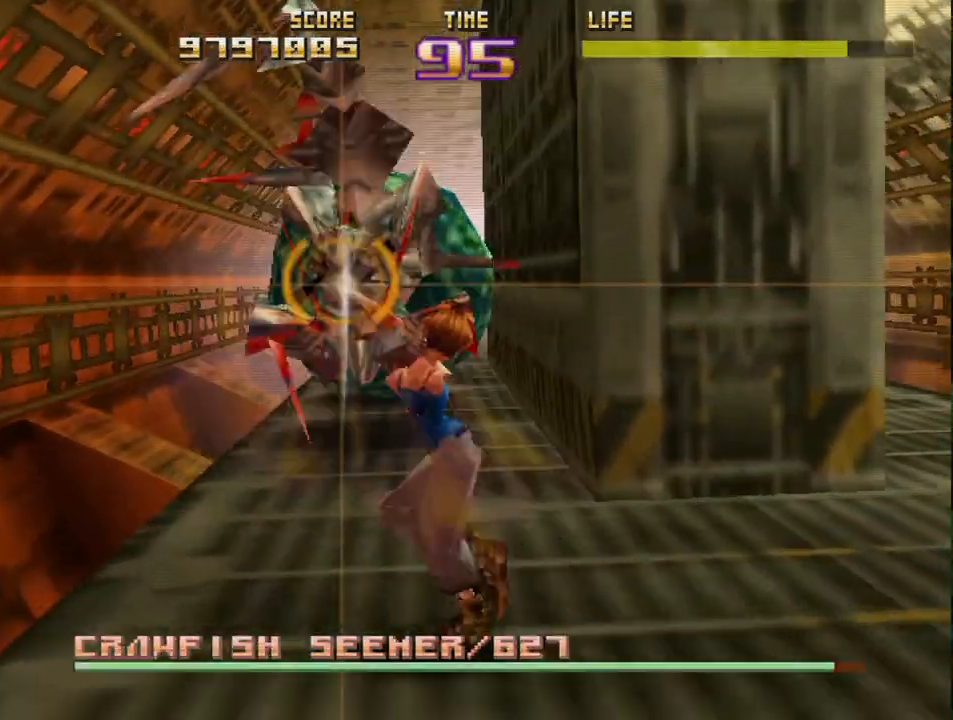
{"buttons": ["R2"], "left_stick": "center", "events": [[33, "SQUARE", "up"]]}
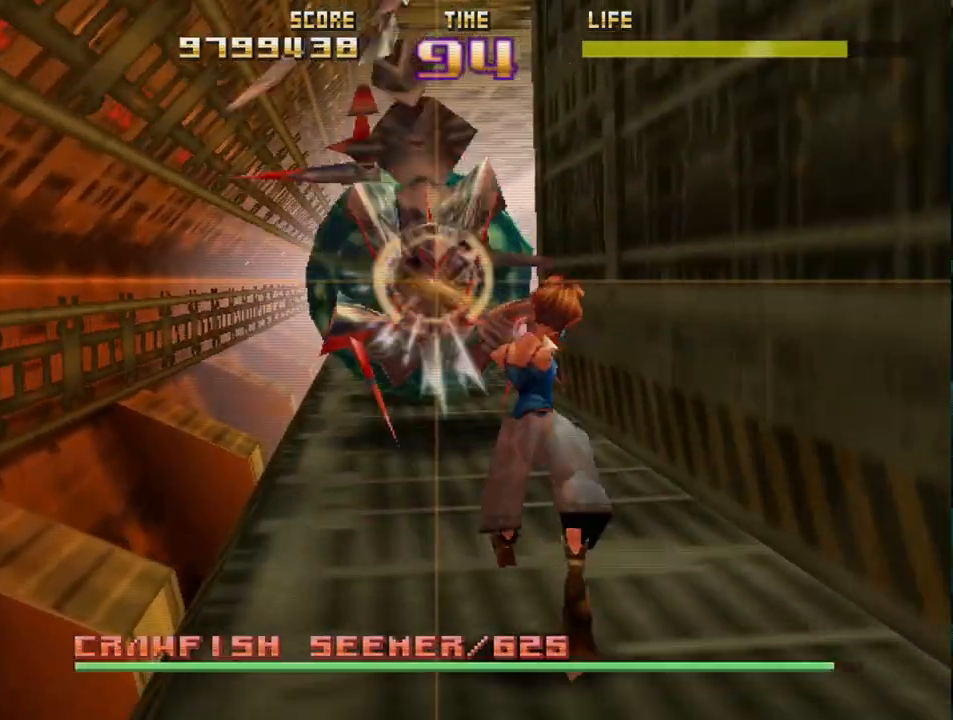
{"buttons": ["R2"], "left_stick": "center", "events": []}
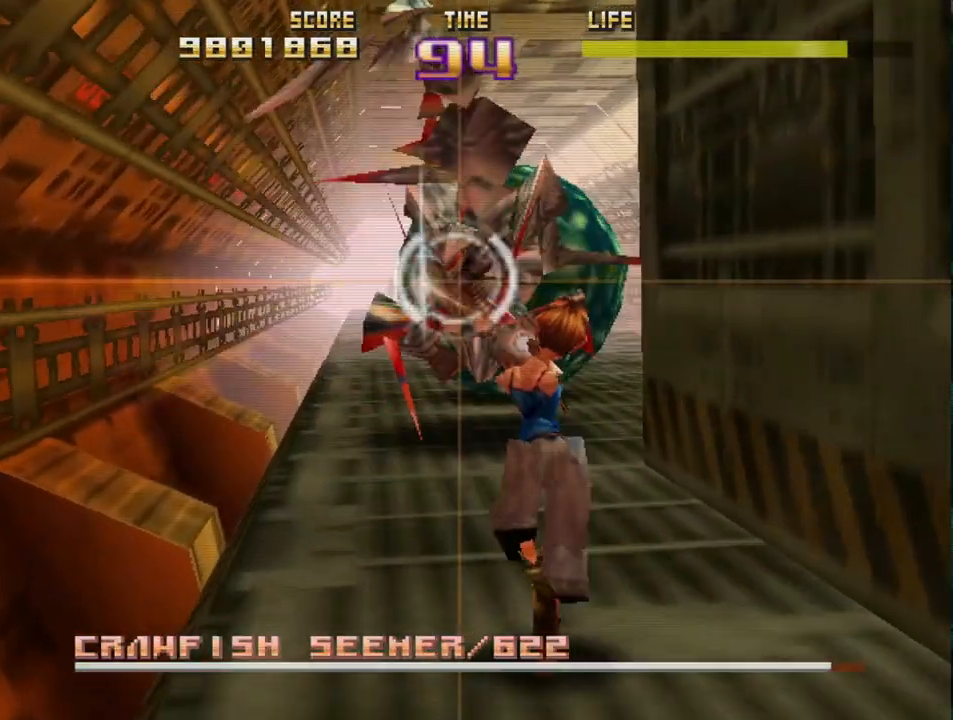
{"buttons": ["CIRCLE", "R2"], "left_stick": "center", "events": [[333, "CIRCLE", "down"]]}
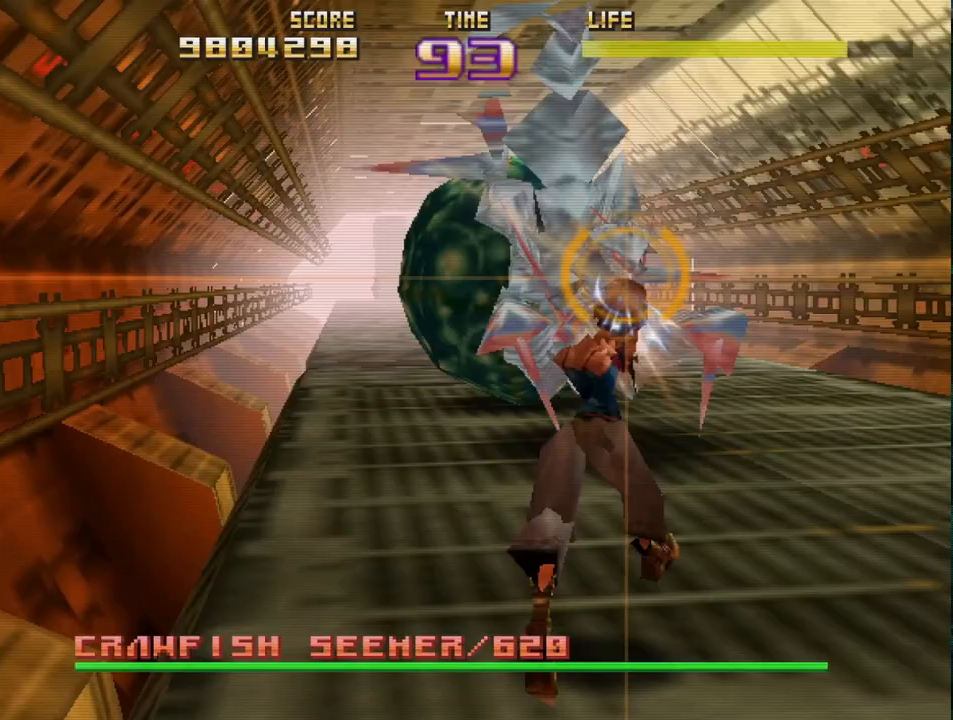
{"buttons": ["R2"], "left_stick": "center", "events": [[483, "CIRCLE", "up"]]}
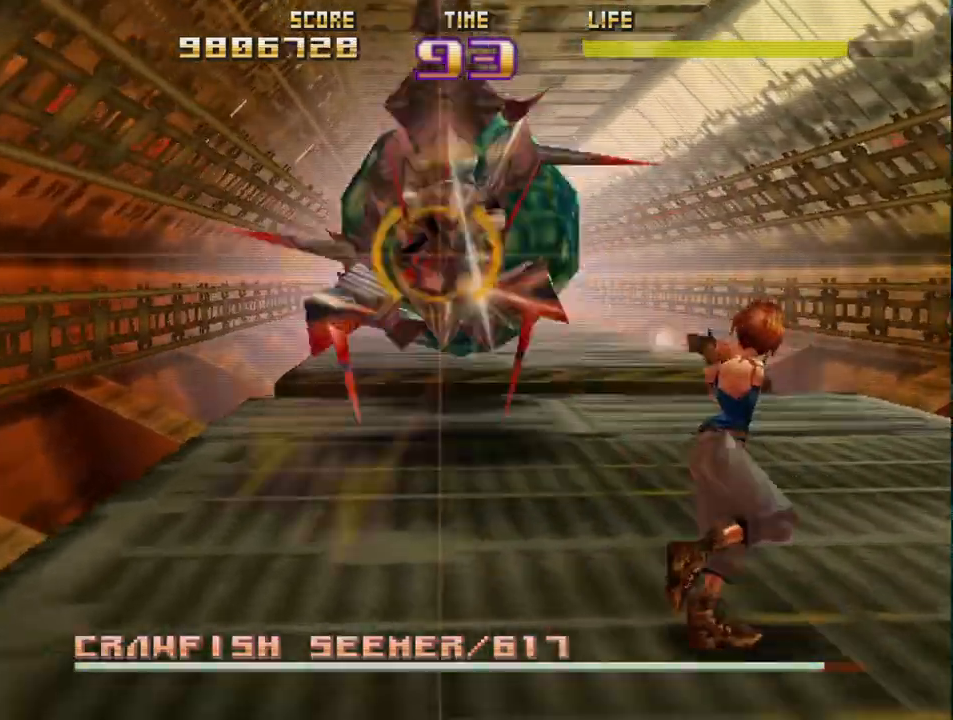
{"buttons": ["R2"], "left_stick": "center", "events": []}
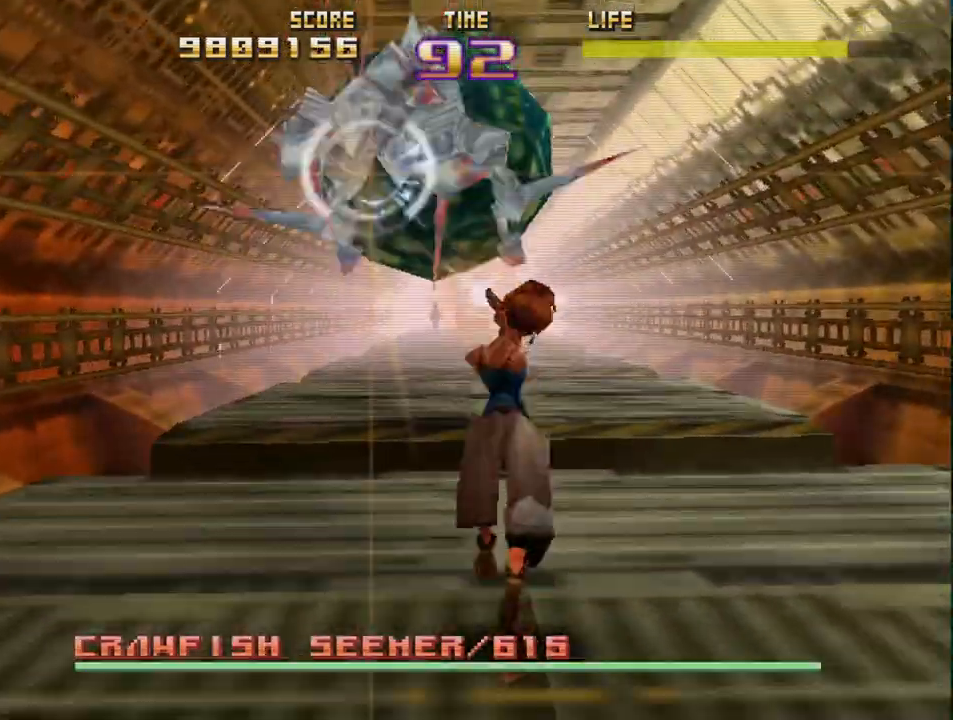
{"buttons": ["L2", "R2"], "left_stick": "center", "events": [[300, "L2", "down"]]}
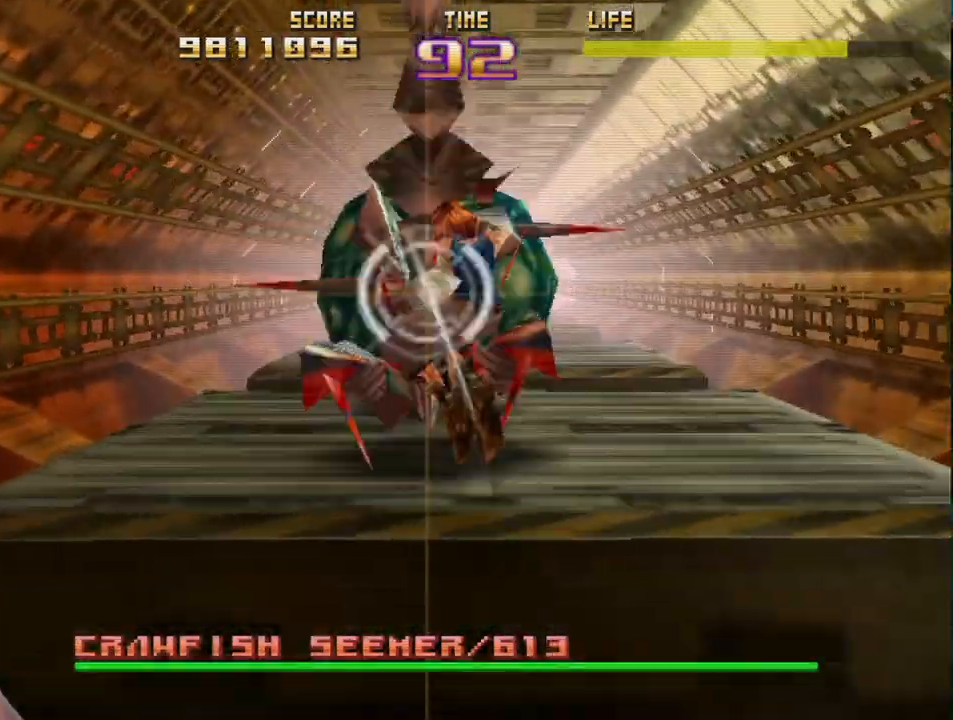
{"buttons": ["R2"], "left_stick": "center", "events": [[17, "L2", "up"]]}
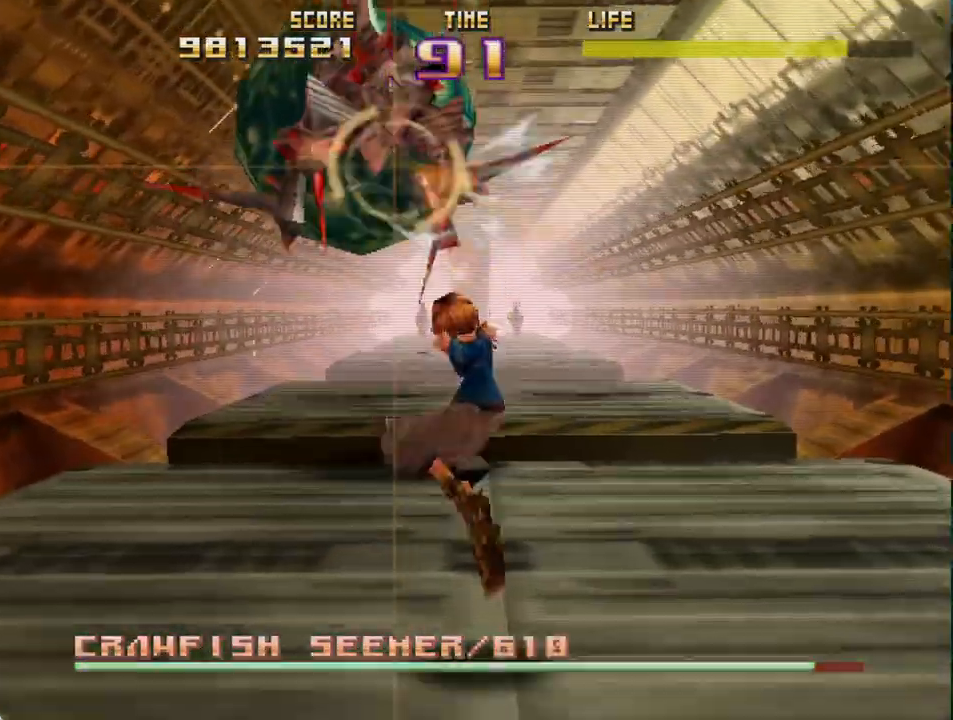
{"buttons": ["L2", "R2"], "left_stick": "center", "events": [[467, "L2", "down"]]}
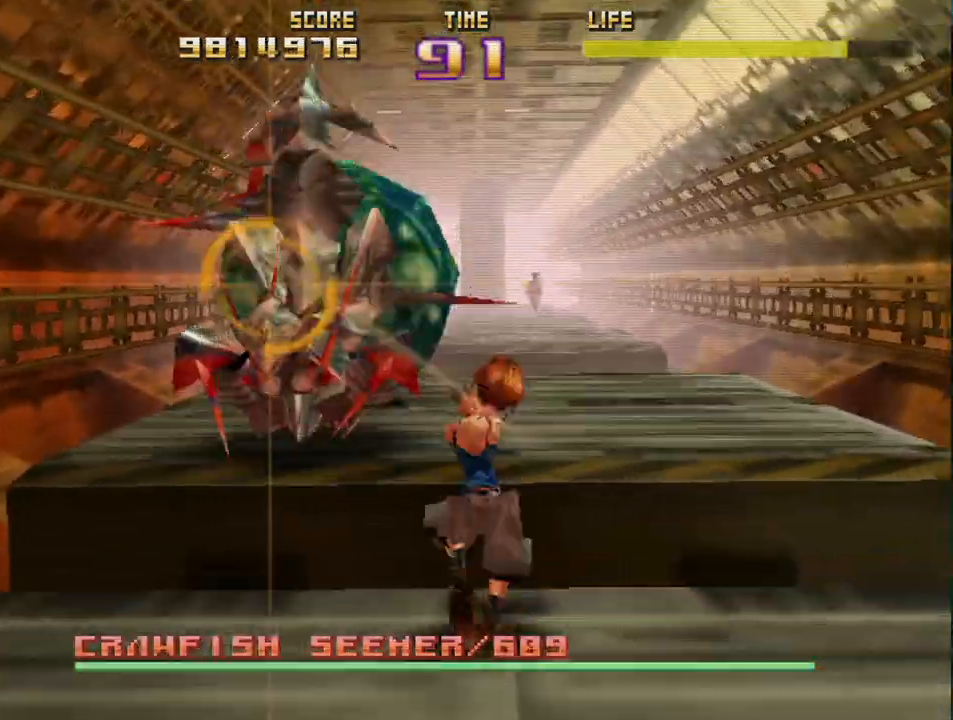
{"buttons": ["R2"], "left_stick": "center", "events": [[167, "L2", "up"]]}
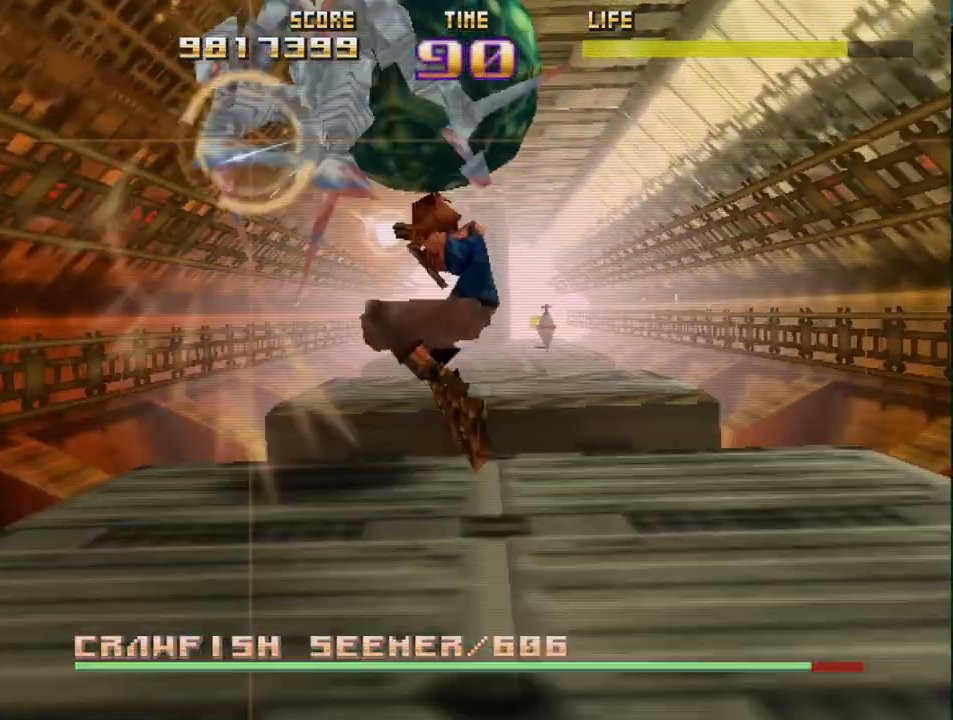
{"buttons": ["R2"], "left_stick": "center", "events": []}
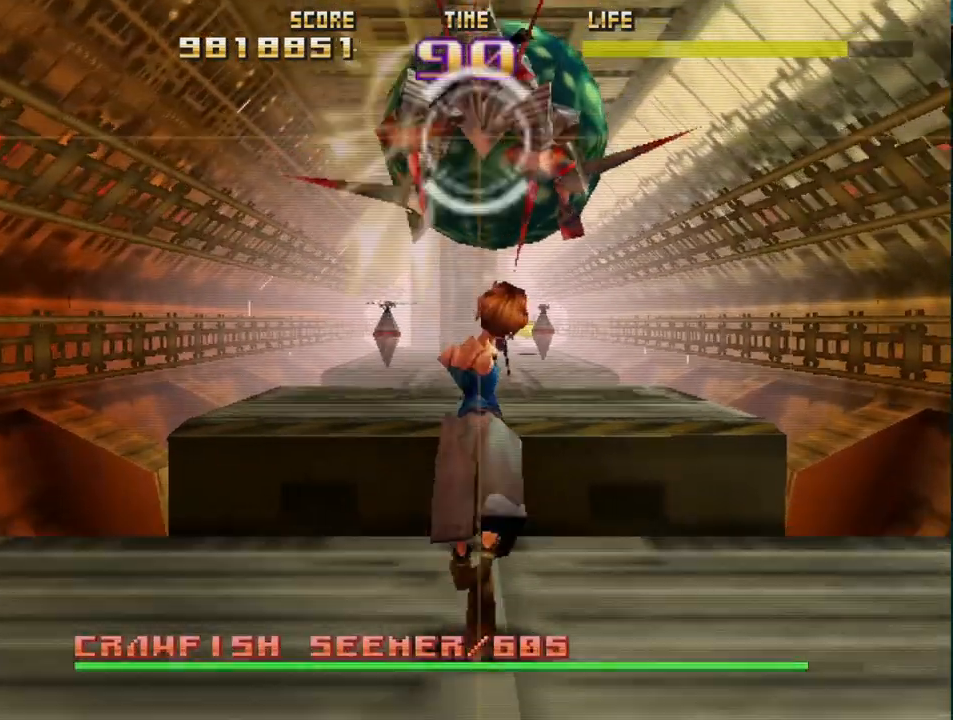
{"buttons": ["L2", "R2"], "left_stick": "center", "events": [[83, "L2", "down"], [267, "L2", "up"], [400, "L2", "down"]]}
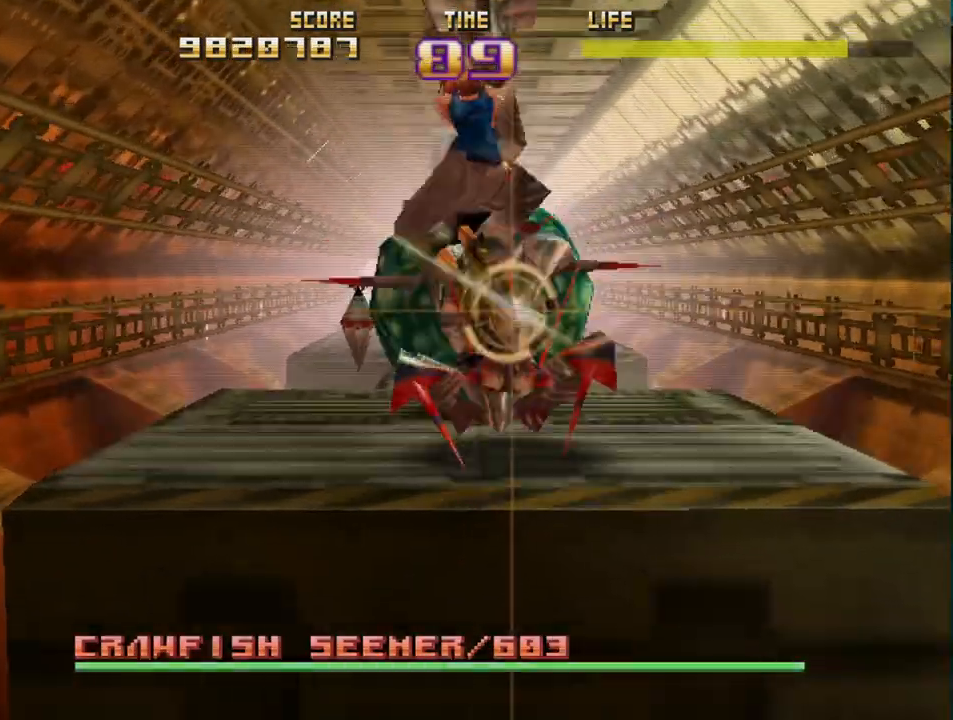
{"buttons": ["R2"], "left_stick": "center", "events": [[217, "L2", "up"]]}
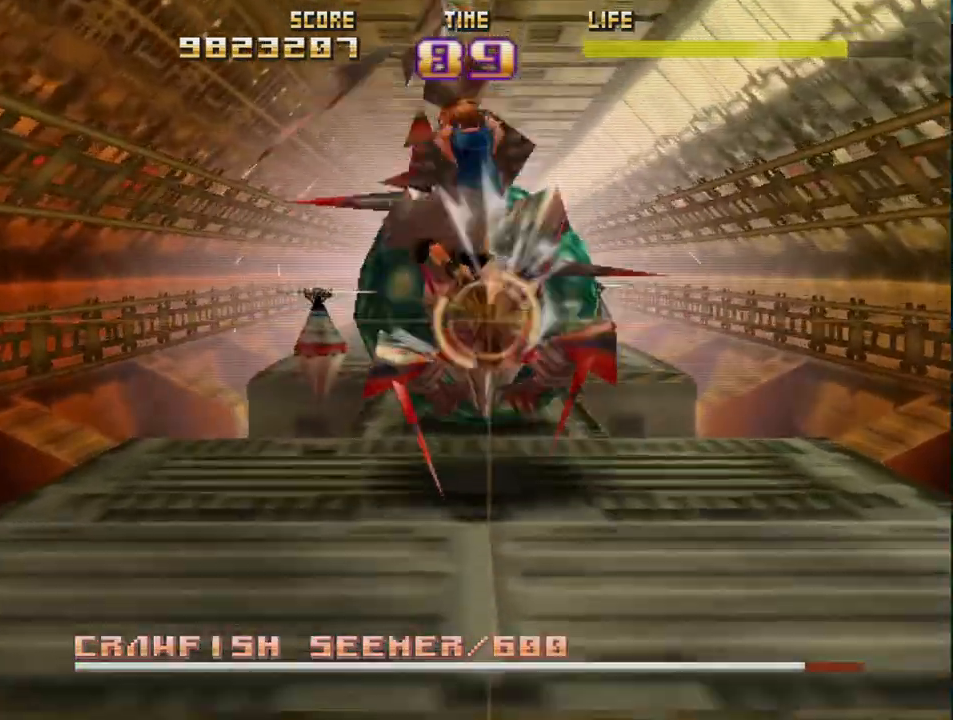
{"buttons": ["R2"], "left_stick": "center", "events": []}
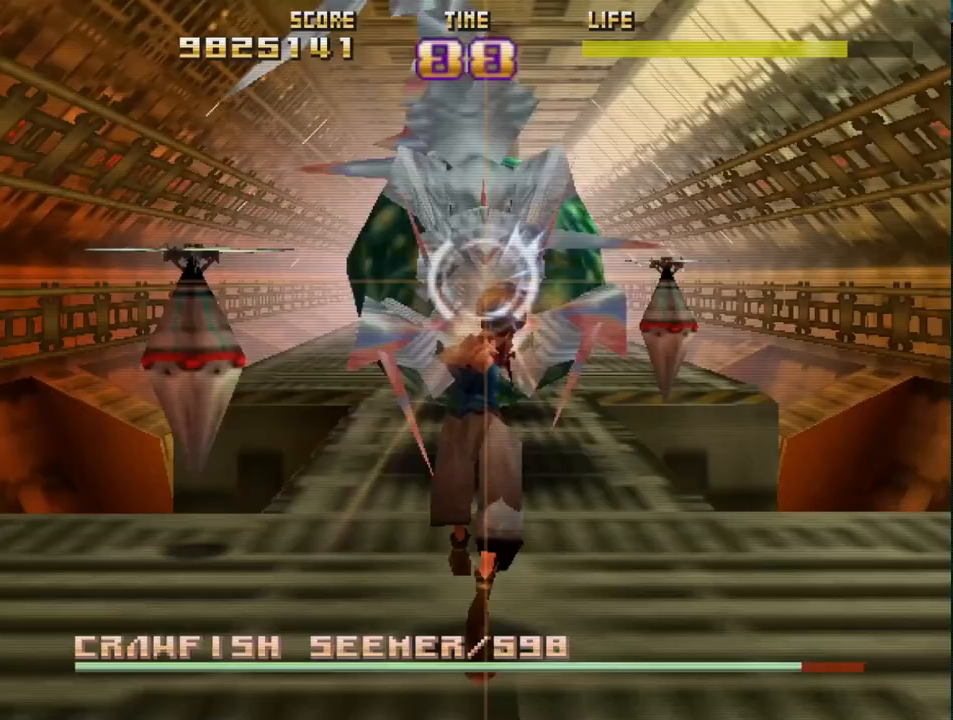
{"buttons": ["R2"], "left_stick": "center", "events": [[67, "R2", "up"], [150, "R2", "down"], [250, "R2", "up"], [317, "R2", "down"], [417, "R2", "up"], [483, "R2", "down"]]}
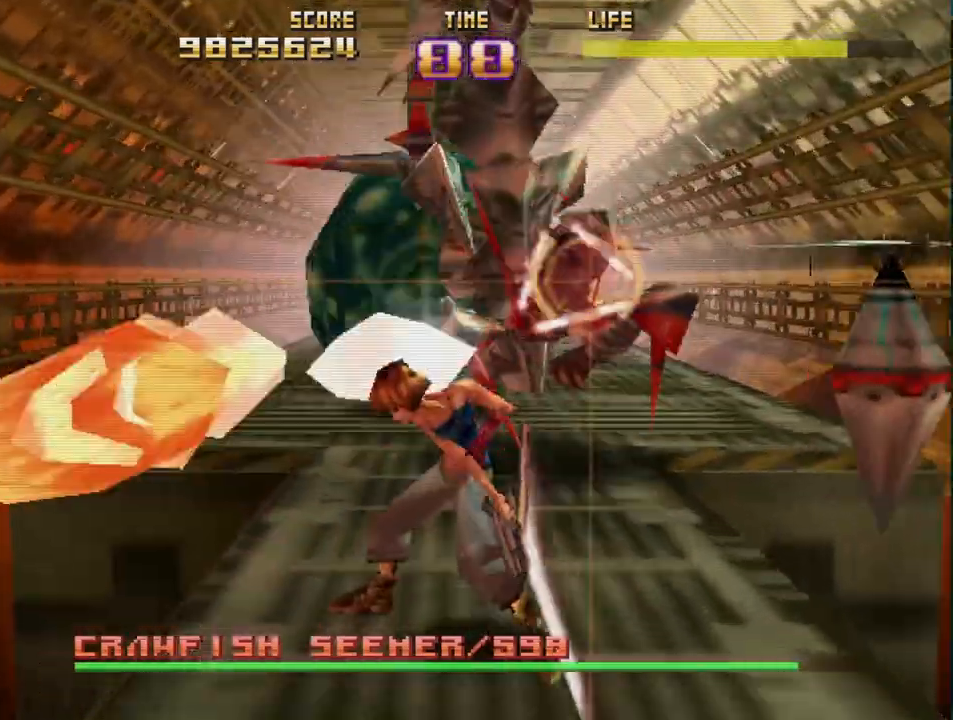
{"buttons": ["CIRCLE", "R2"], "left_stick": "center", "events": [[67, "R2", "up"], [133, "R2", "down"], [333, "CIRCLE", "down"]]}
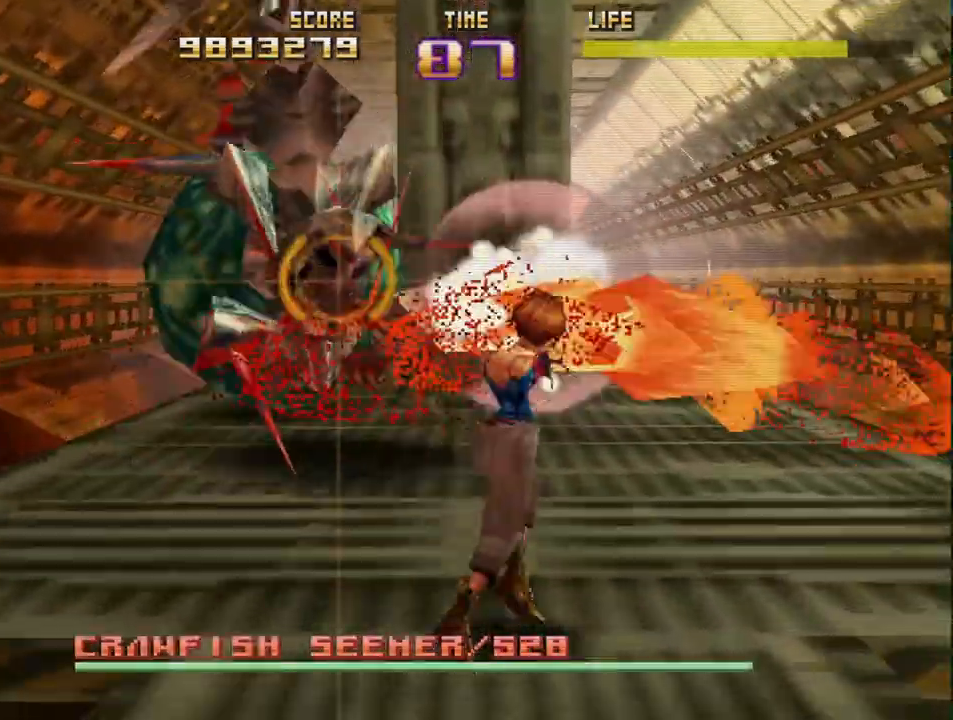
{"buttons": ["R2"], "left_stick": "right", "events": [[350, "left_stick", "right"], [433, "CIRCLE", "up"]]}
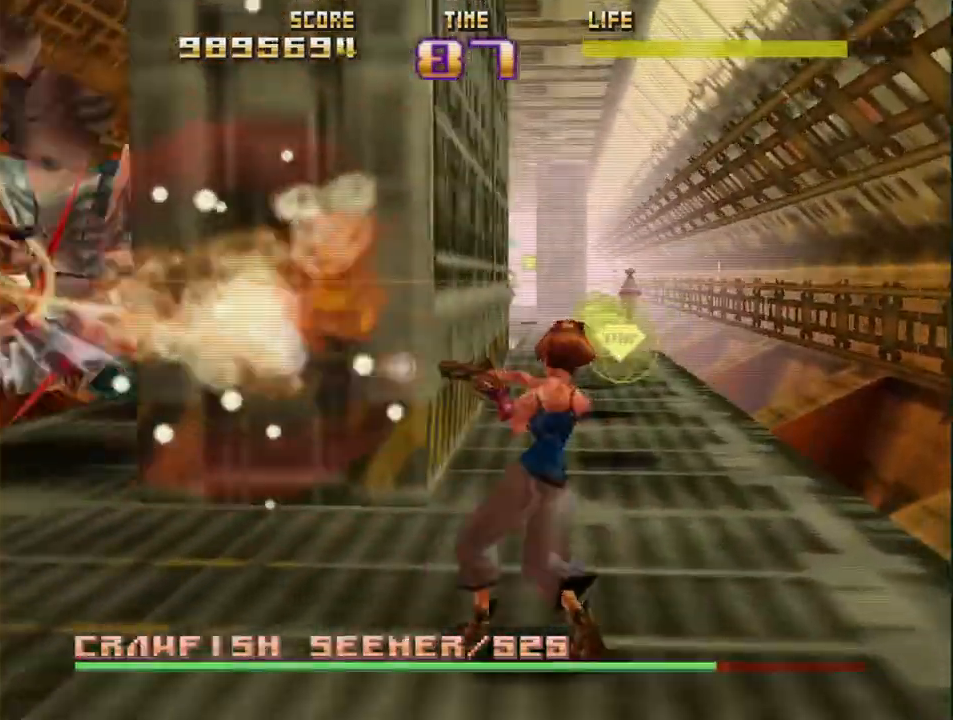
{"buttons": ["R2"], "left_stick": "right", "events": []}
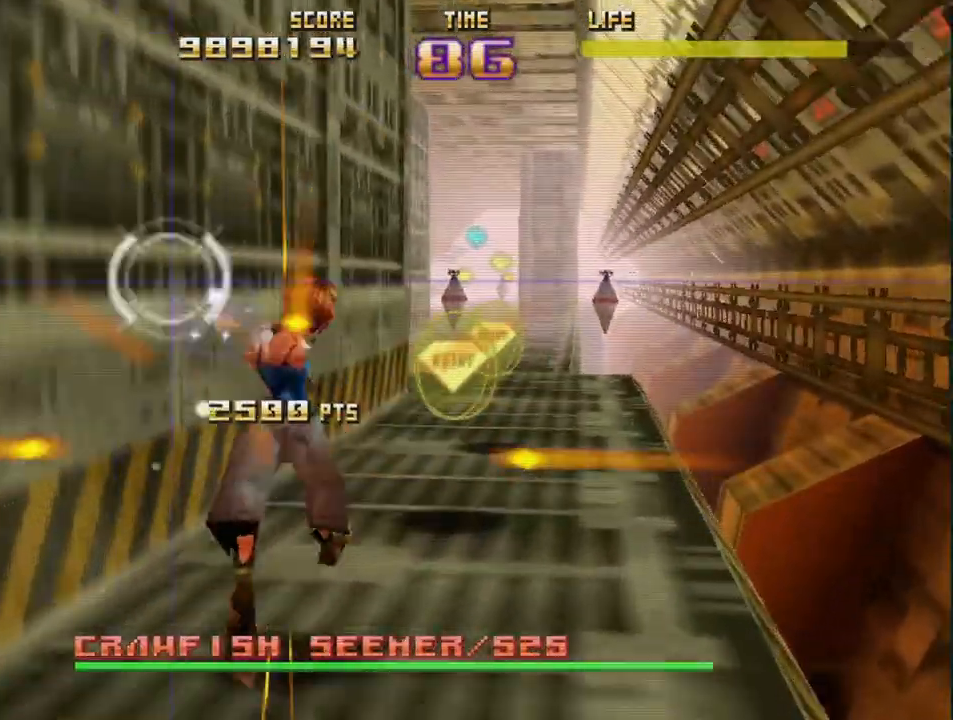
{"buttons": ["R2"], "left_stick": "right", "events": [[300, "left_stick", "center"], [350, "left_stick", "right"]]}
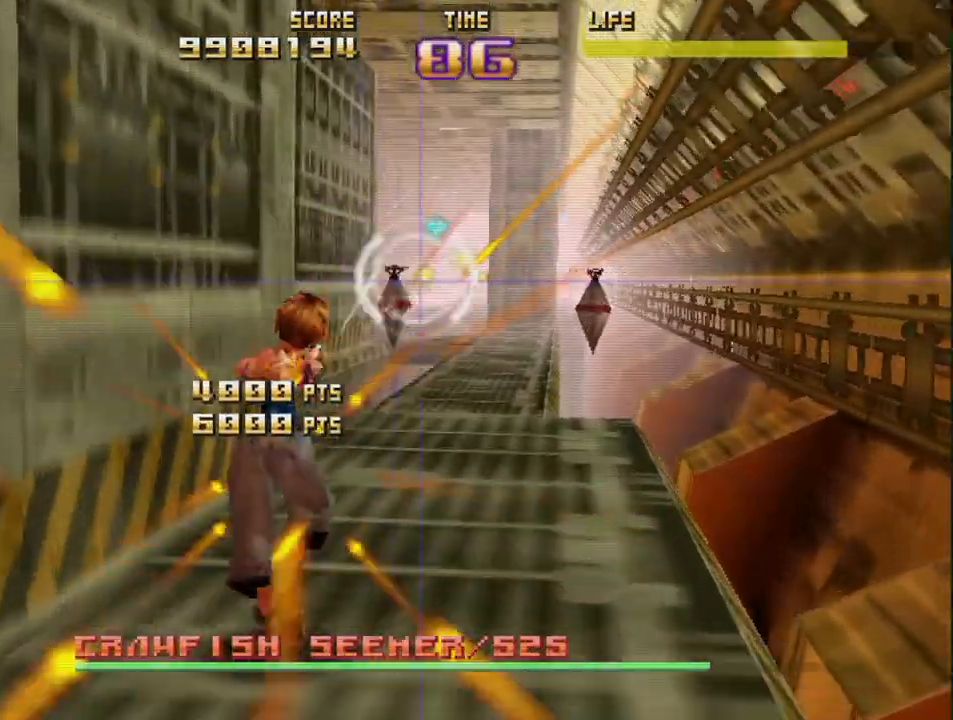
{"buttons": ["R2"], "left_stick": "left", "events": [[133, "left_stick", "center"], [250, "left_stick", "left"], [350, "left_stick", "center"], [467, "left_stick", "left"]]}
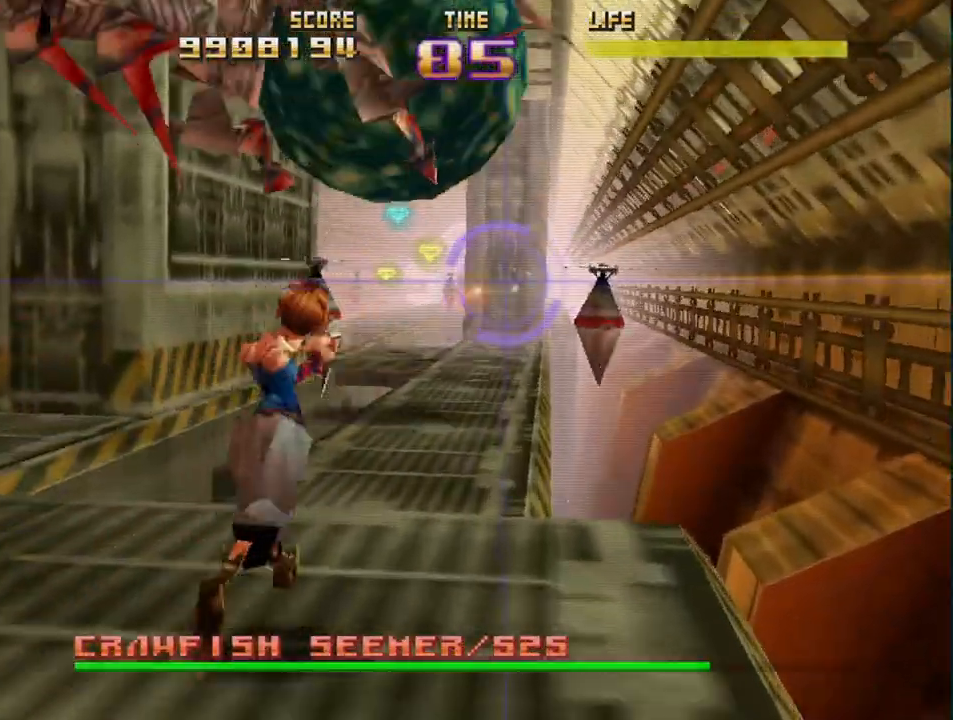
{"buttons": [], "left_stick": "center", "events": [[200, "left_stick", "center"], [467, "R2", "up"]]}
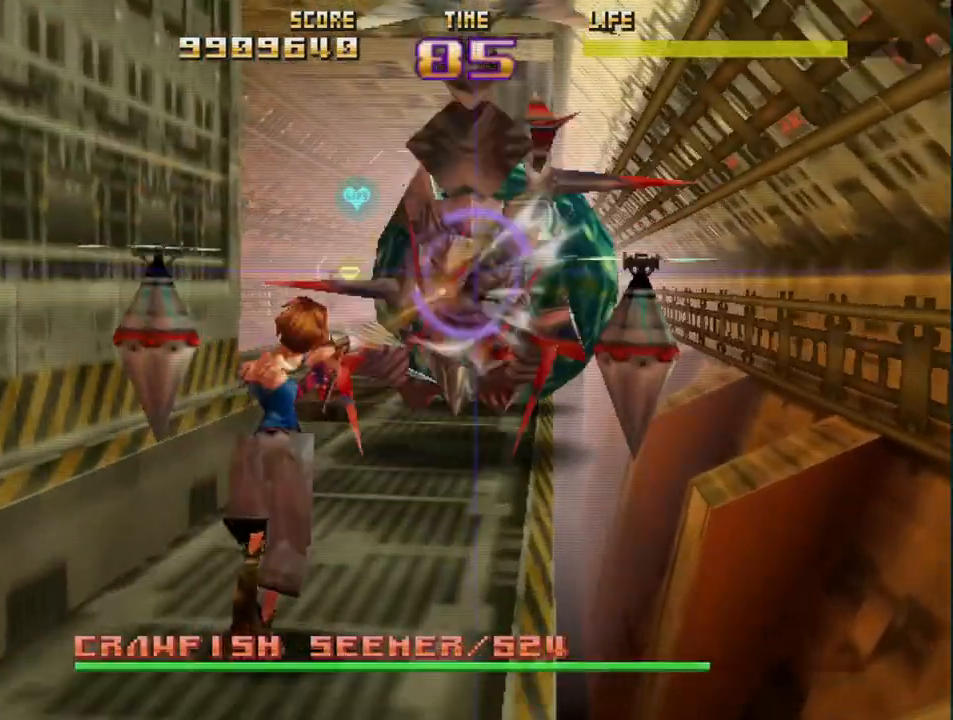
{"buttons": ["R2"], "left_stick": "center", "events": [[33, "R2", "down"], [150, "R2", "up"], [217, "R2", "down"], [300, "R2", "up"], [367, "R2", "down"]]}
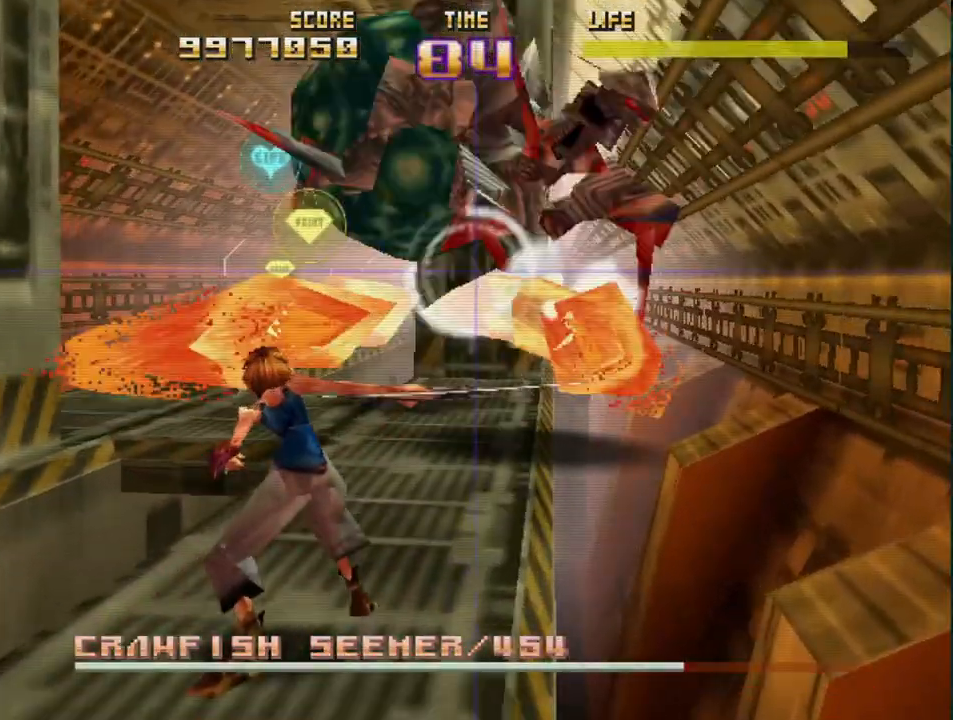
{"buttons": ["SQUARE", "L2", "R2"], "left_stick": "center", "events": [[150, "SQUARE", "down"], [300, "L2", "down"]]}
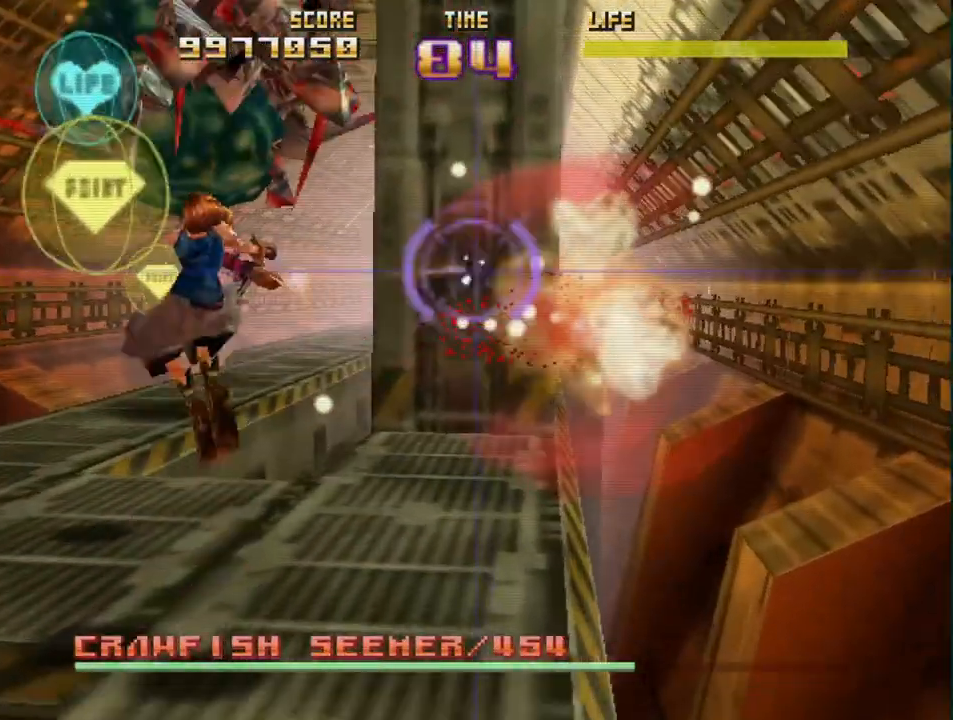
{"buttons": ["SQUARE", "L2", "R2"], "left_stick": "center", "events": [[33, "L2", "up"], [150, "L2", "down"]]}